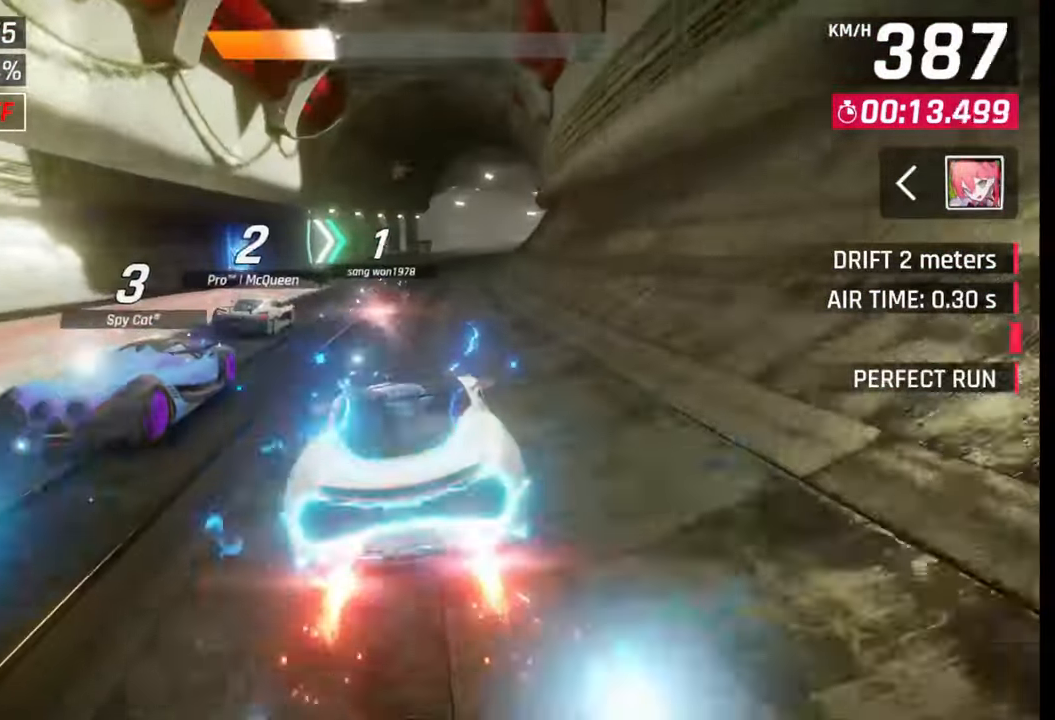
Gameplay with a controller (PlayStation layout); each line is a JSON object with the inputs held at the frame after it. "events" lists button and stick changes between this image and that frame as [ms after this image, input, new state], when the widget could be followed in between.
{"buttons": [], "left_stick": "right", "right_stick": "center", "events": [[150, "left_stick", "right"], [167, "SQUARE", "down"], [217, "SQUARE", "up"]]}
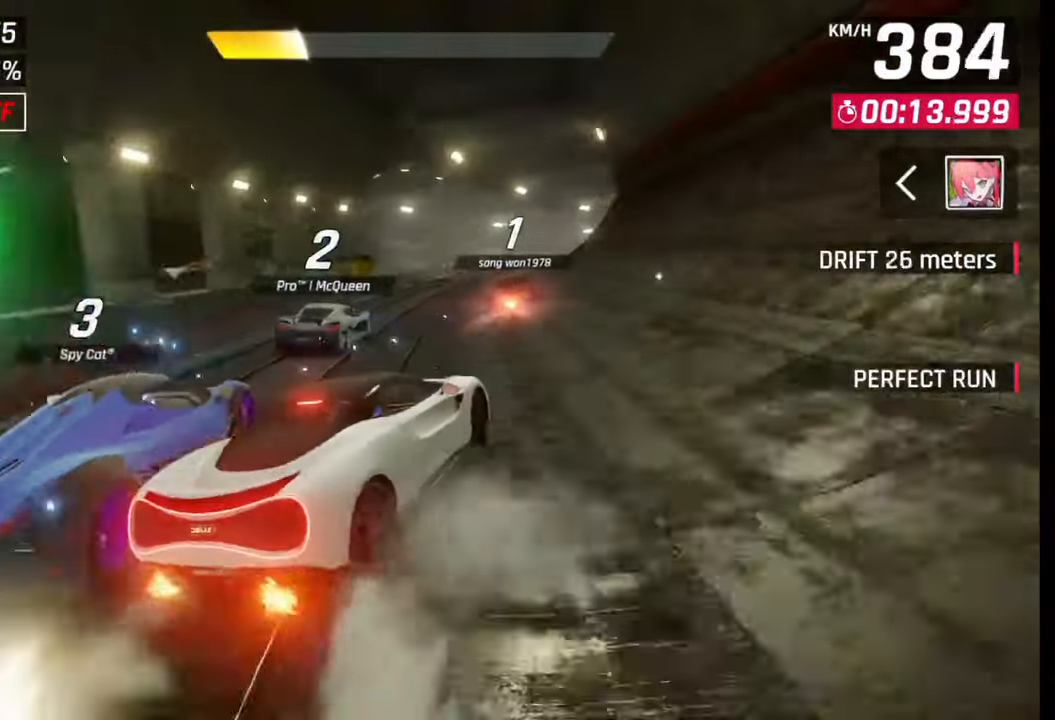
{"buttons": ["CROSS", "R1"], "left_stick": "right", "right_stick": "center", "events": [[17, "R1", "down"], [50, "L1", "down"], [67, "R1", "up"], [167, "L1", "up"], [350, "left_stick", "center"], [417, "R1", "down"], [450, "CROSS", "down"], [500, "left_stick", "right"]]}
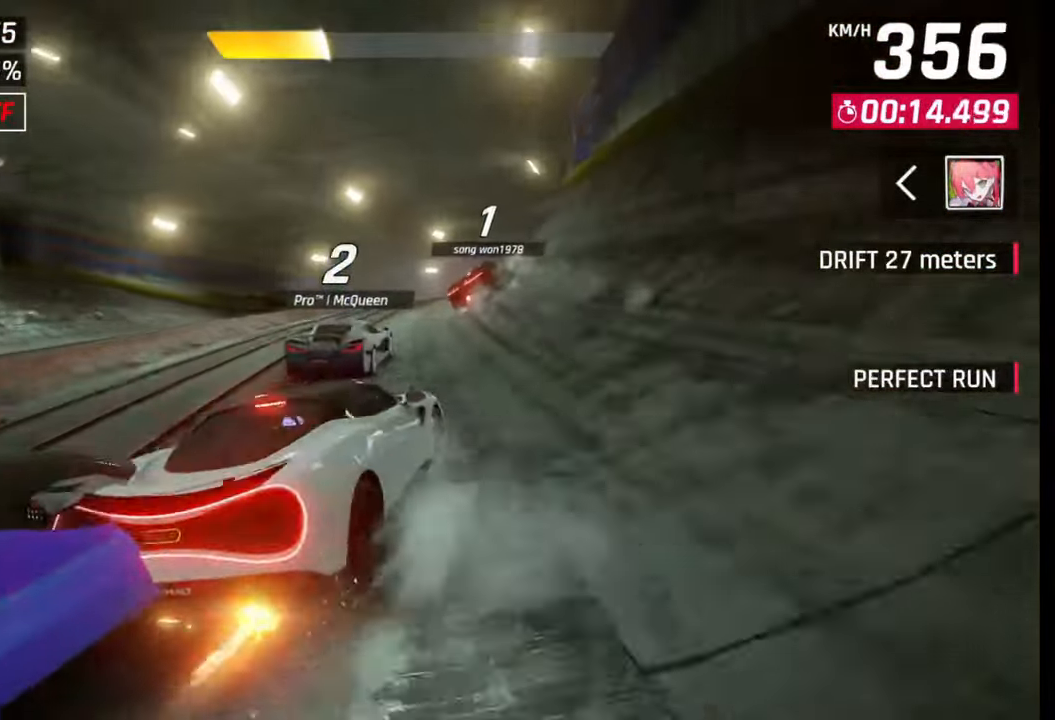
{"buttons": [], "left_stick": "left", "right_stick": "center", "events": [[17, "CROSS", "up"], [17, "R1", "up"], [317, "SQUARE", "down"], [367, "SQUARE", "up"], [367, "left_stick", "up-left"], [450, "SQUARE", "down"], [450, "left_stick", "left"], [500, "SQUARE", "up"]]}
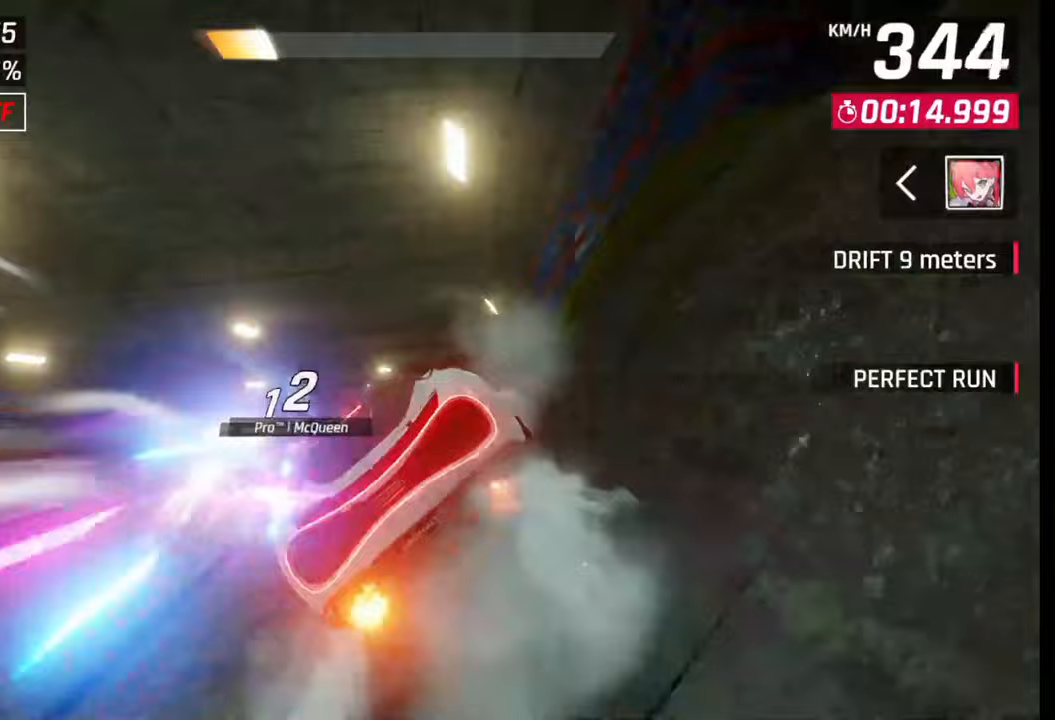
{"buttons": ["R1"], "left_stick": "right", "right_stick": "center", "events": [[67, "CROSS", "down"], [67, "R1", "down"], [67, "left_stick", "right"], [150, "CROSS", "up"], [150, "R1", "up"], [217, "CROSS", "down"], [250, "R1", "down"], [300, "CROSS", "up"], [317, "R1", "up"], [367, "CROSS", "down"], [367, "R1", "down"], [467, "CROSS", "up"], [467, "R1", "up"], [500, "R1", "down"]]}
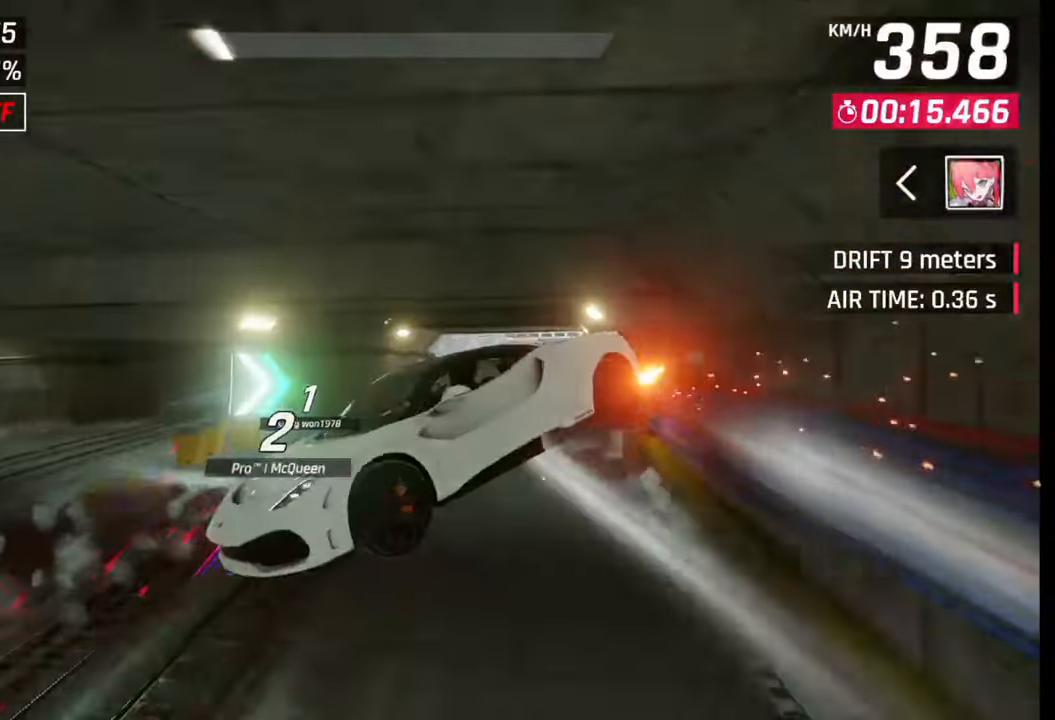
{"buttons": ["CROSS", "R1"], "left_stick": "right", "right_stick": "center", "events": [[17, "CROSS", "down"], [100, "CROSS", "up"], [100, "R1", "up"], [150, "CROSS", "down"], [150, "R1", "down"], [217, "CROSS", "up"], [217, "R1", "up"], [267, "CROSS", "down"], [267, "R1", "down"], [367, "CROSS", "up"], [367, "R1", "up"], [417, "CROSS", "down"], [417, "R1", "down"]]}
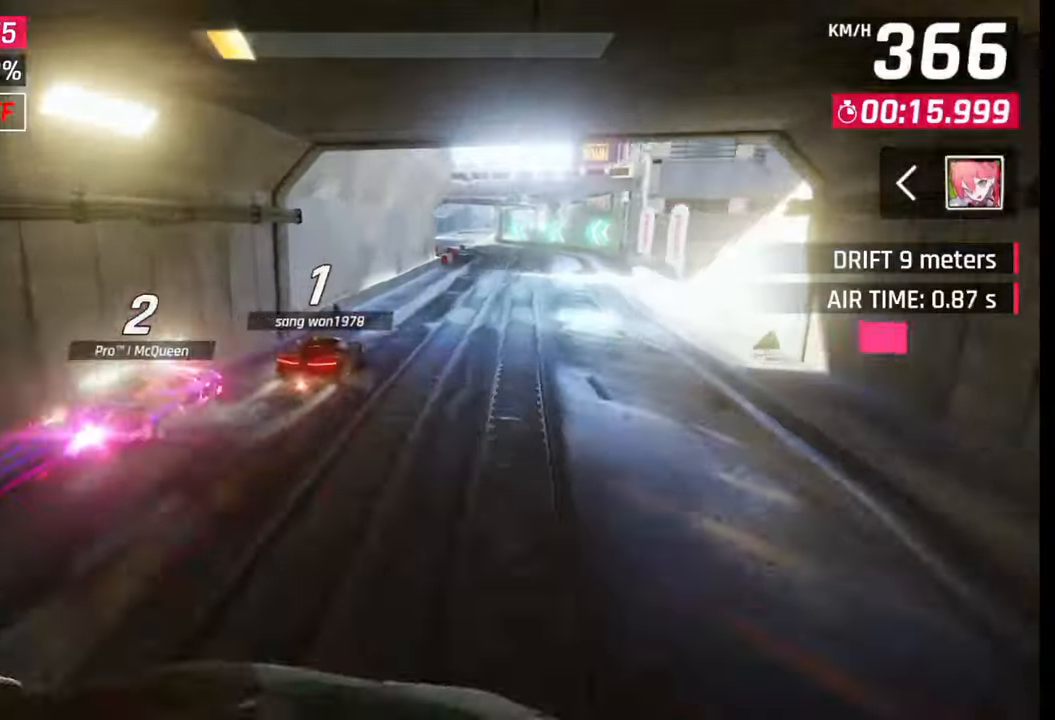
{"buttons": ["CROSS"], "left_stick": "center", "right_stick": "center", "events": [[17, "CROSS", "up"], [17, "R1", "up"], [67, "CROSS", "down"], [67, "R1", "down"], [150, "CROSS", "up"], [150, "R1", "up"], [350, "SQUARE", "down"], [367, "left_stick", "center"], [400, "SQUARE", "up"], [500, "CROSS", "down"]]}
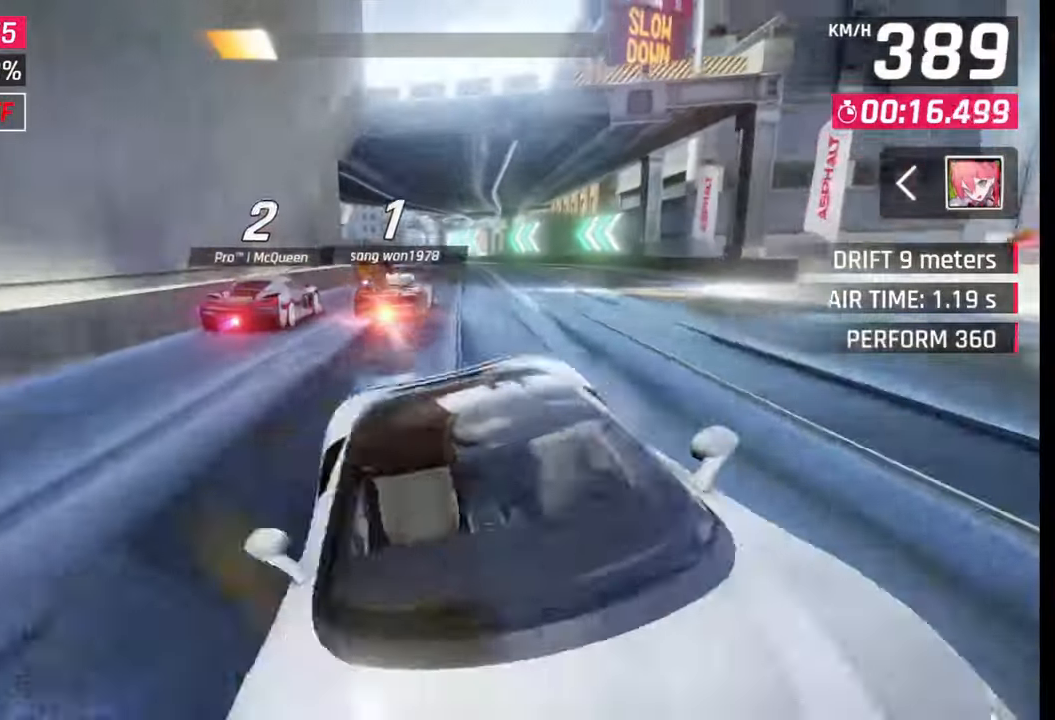
{"buttons": [], "left_stick": "center", "right_stick": "center", "events": [[67, "CROSS", "up"], [100, "left_stick", "left"], [500, "left_stick", "center"]]}
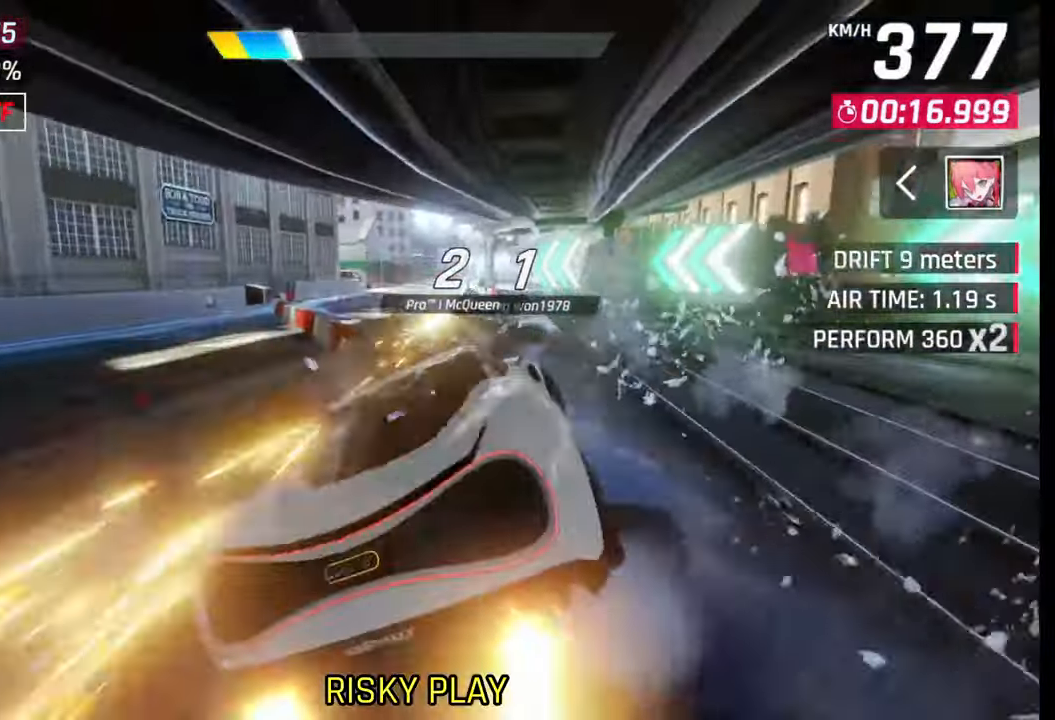
{"buttons": [], "left_stick": "center", "right_stick": "center", "events": [[67, "SQUARE", "down"], [167, "SQUARE", "up"], [200, "left_stick", "right"], [267, "left_stick", "center"], [367, "left_stick", "right"], [417, "left_stick", "center"]]}
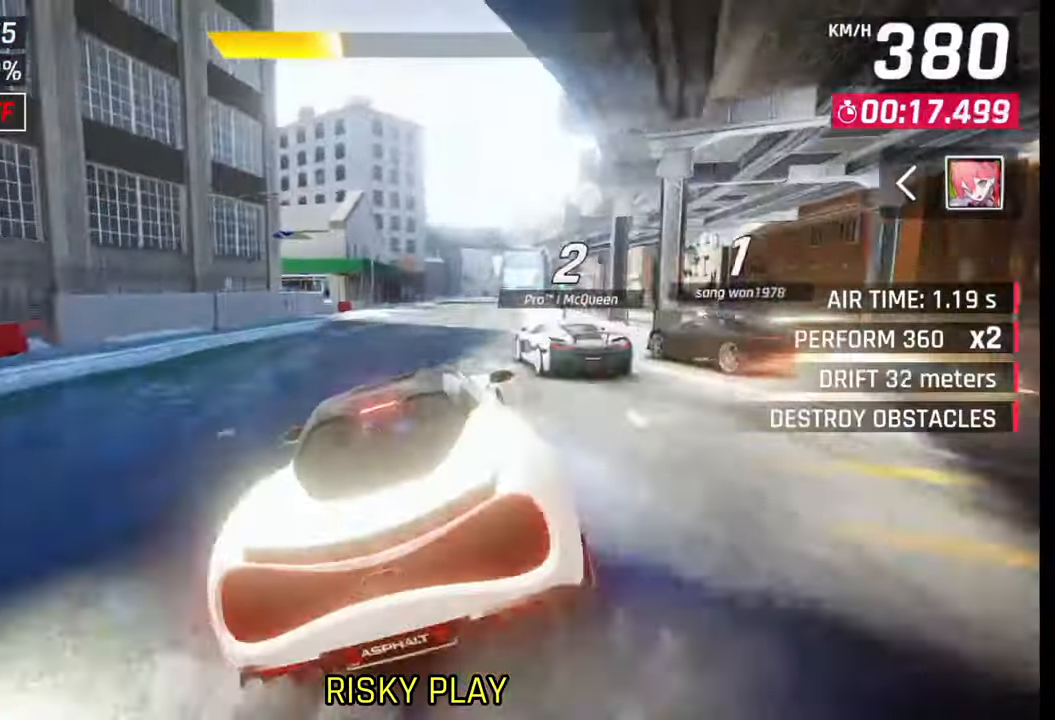
{"buttons": [], "left_stick": "right", "right_stick": "center", "events": [[67, "CROSS", "down"], [67, "left_stick", "right"], [117, "CROSS", "up"]]}
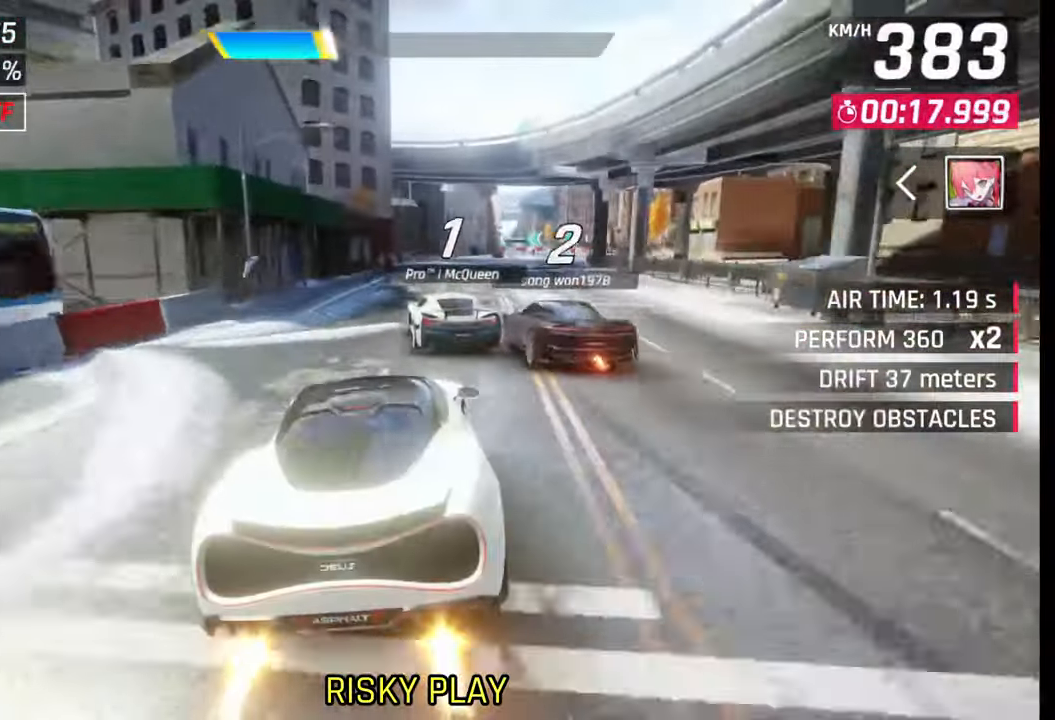
{"buttons": [], "left_stick": "right", "right_stick": "center", "events": [[150, "CROSS", "down"], [267, "CROSS", "up"]]}
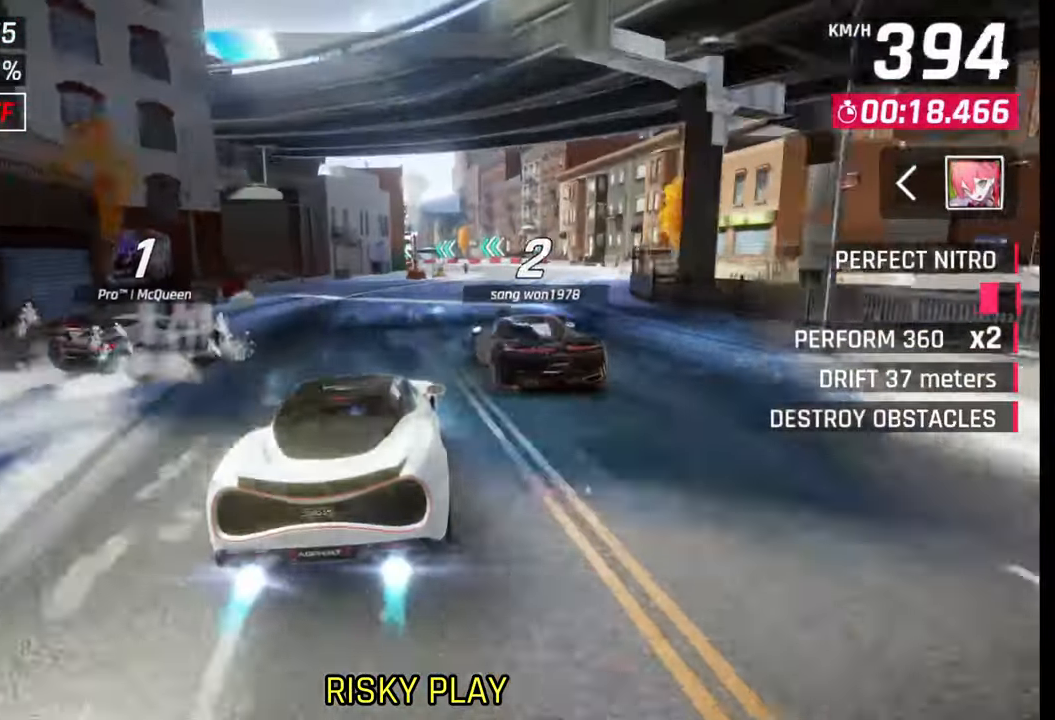
{"buttons": [], "left_stick": "center", "right_stick": "center", "events": [[450, "left_stick", "center"]]}
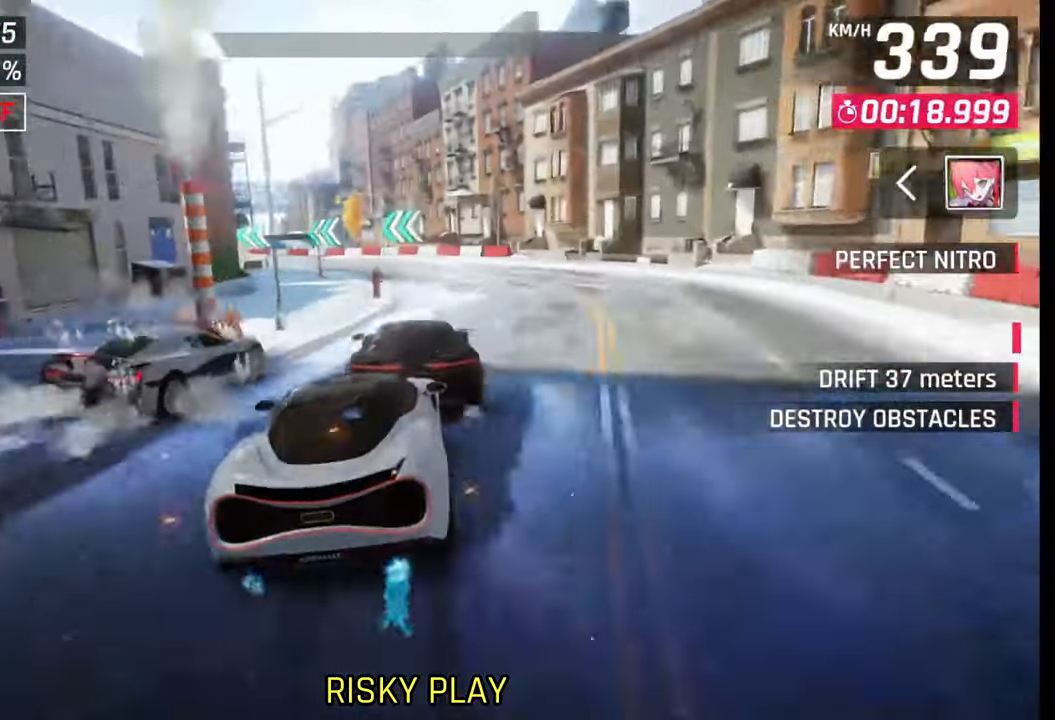
{"buttons": ["L1"], "left_stick": "left", "right_stick": "center", "events": [[50, "SQUARE", "down"], [50, "left_stick", "left"], [100, "SQUARE", "up"], [417, "R1", "down"], [467, "L1", "down"], [500, "R1", "up"]]}
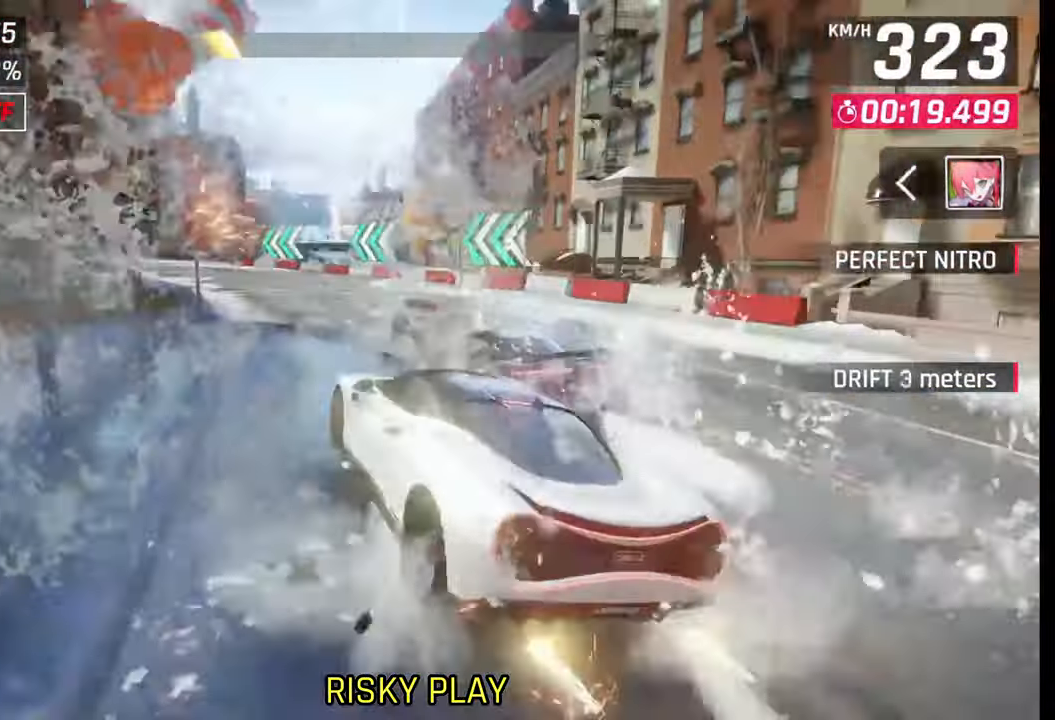
{"buttons": [], "left_stick": "left", "right_stick": "center", "events": [[50, "L1", "up"]]}
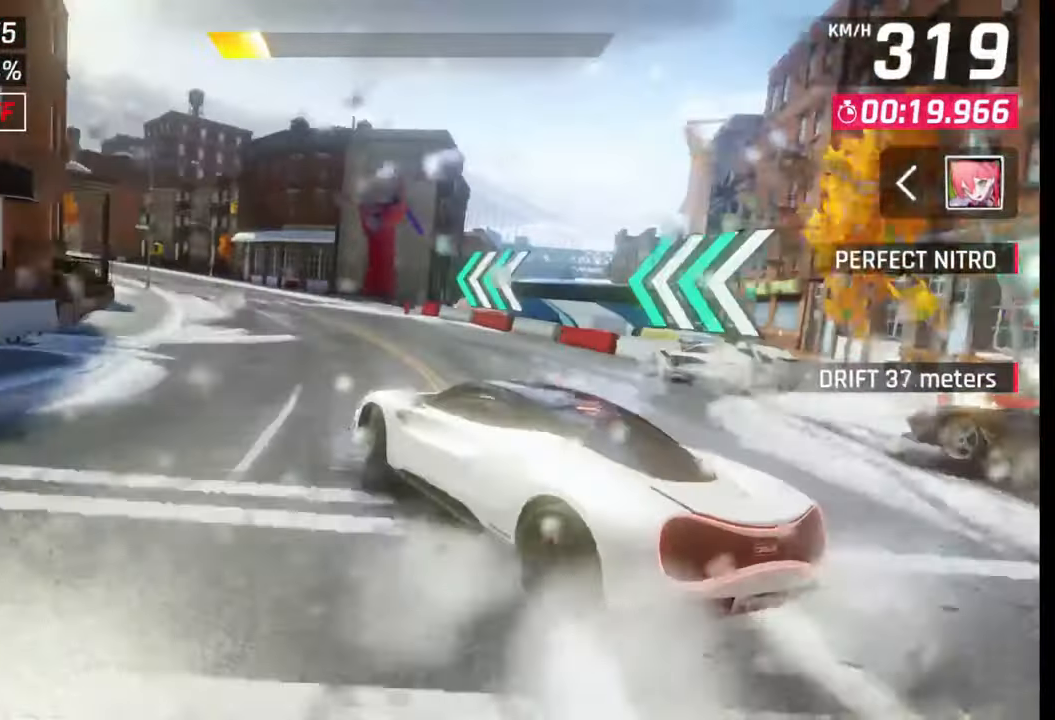
{"buttons": [], "left_stick": "left", "right_stick": "center", "events": []}
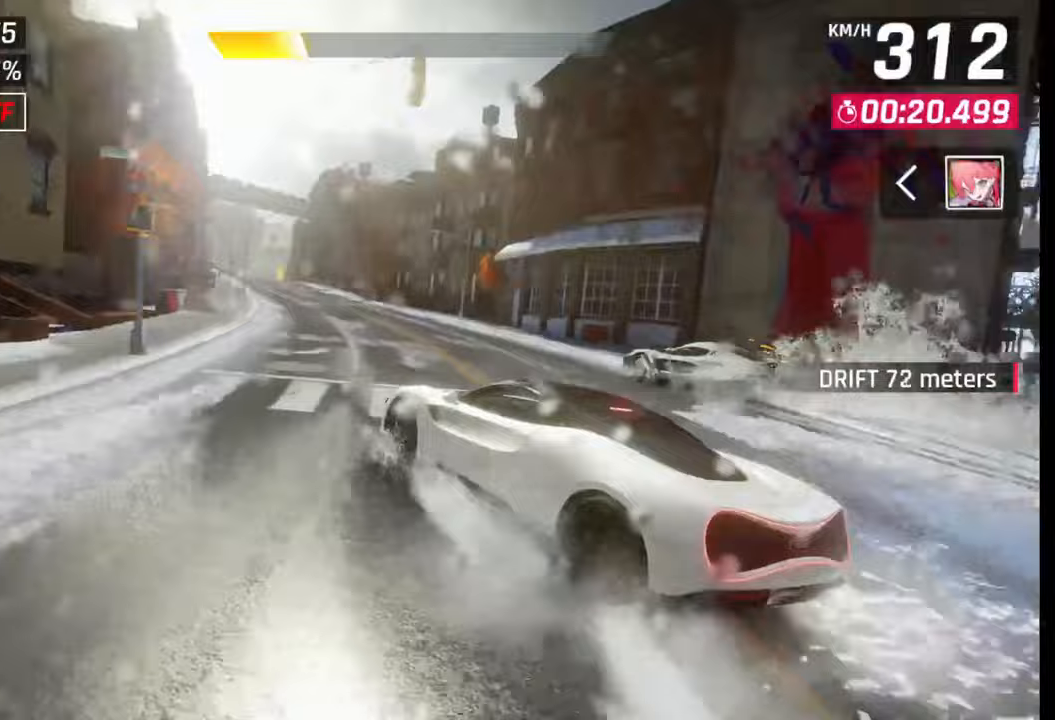
{"buttons": ["CROSS", "R1"], "left_stick": "center", "right_stick": "center", "events": [[150, "left_stick", "center"], [200, "SQUARE", "down"], [250, "SQUARE", "up"], [417, "CROSS", "down"], [417, "R1", "down"]]}
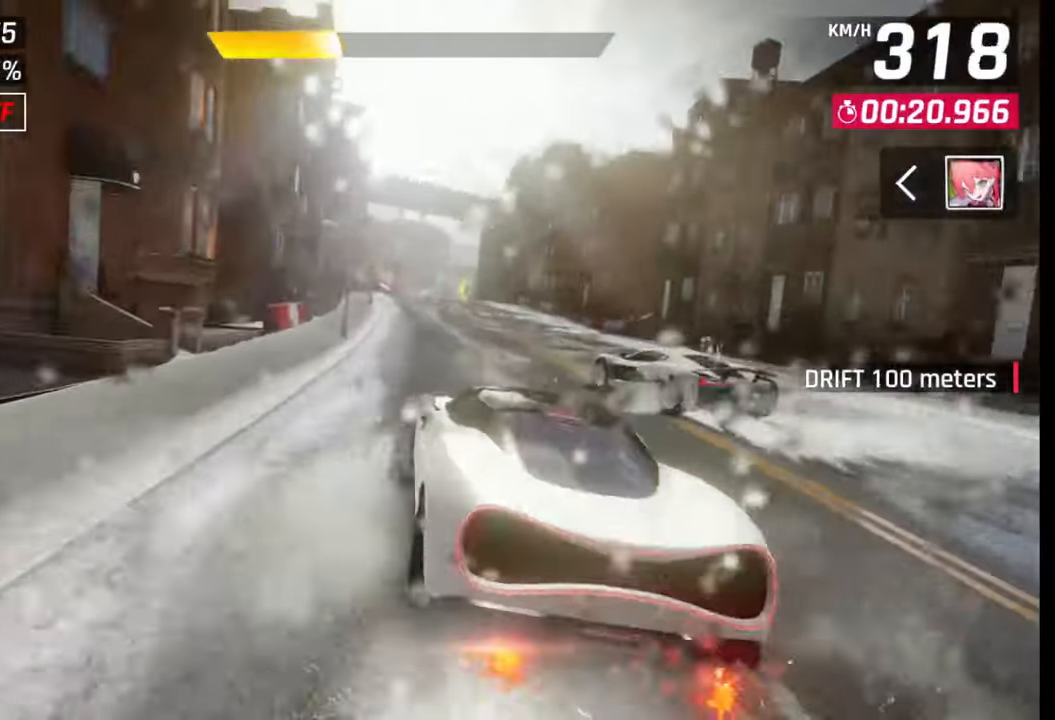
{"buttons": [], "left_stick": "center", "right_stick": "center", "events": [[17, "CROSS", "up"], [17, "R1", "up"], [17, "left_stick", "left"], [217, "left_stick", "center"], [317, "left_stick", "left"], [450, "left_stick", "center"]]}
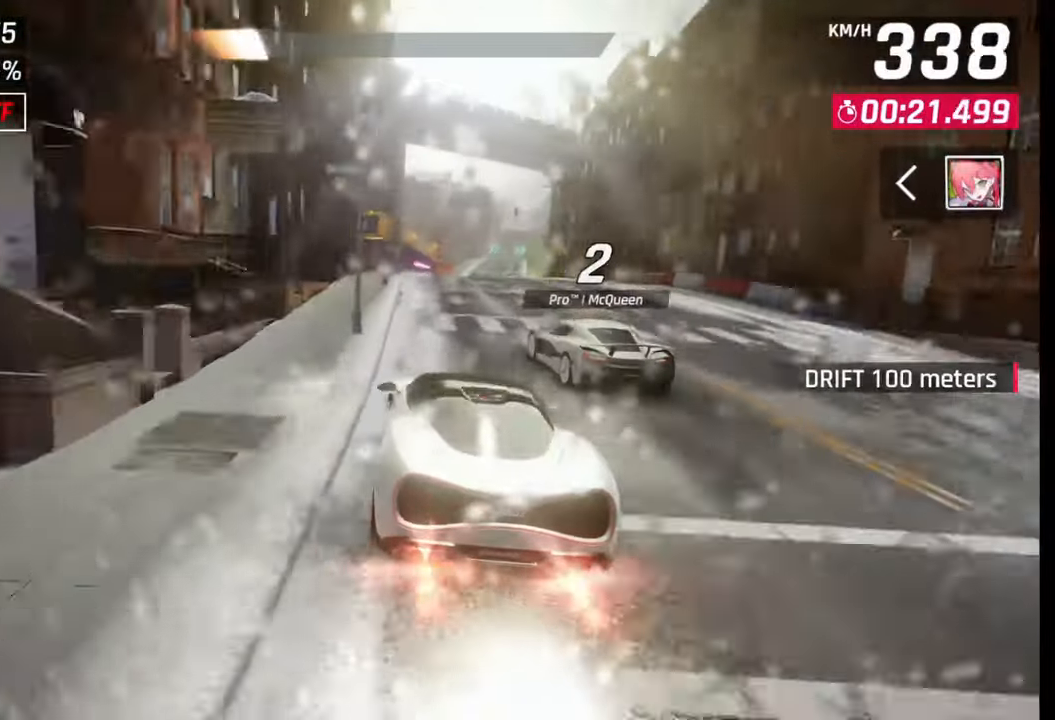
{"buttons": ["SQUARE"], "left_stick": "center", "right_stick": "center", "events": [[17, "SQUARE", "down"], [100, "SQUARE", "up"], [450, "SQUARE", "down"]]}
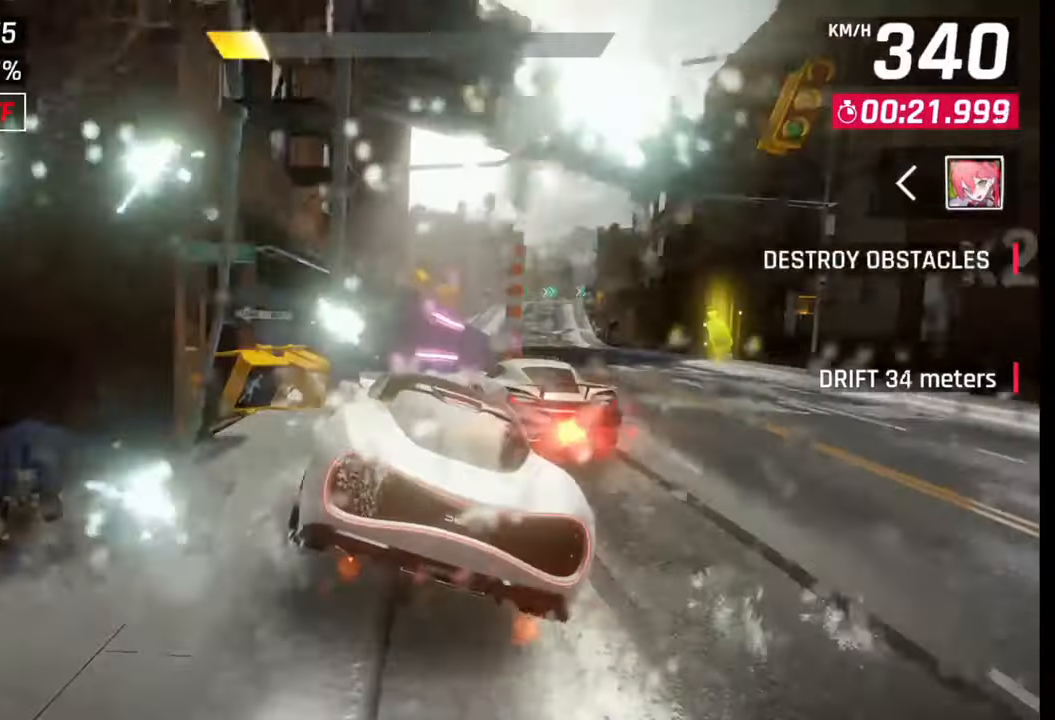
{"buttons": ["CROSS", "R1"], "left_stick": "center", "right_stick": "center", "events": [[67, "SQUARE", "up"], [167, "left_stick", "right"], [267, "CROSS", "down"], [317, "R1", "down"], [367, "CROSS", "up"], [367, "R1", "up"], [367, "left_stick", "center"], [450, "CROSS", "down"], [467, "R1", "down"]]}
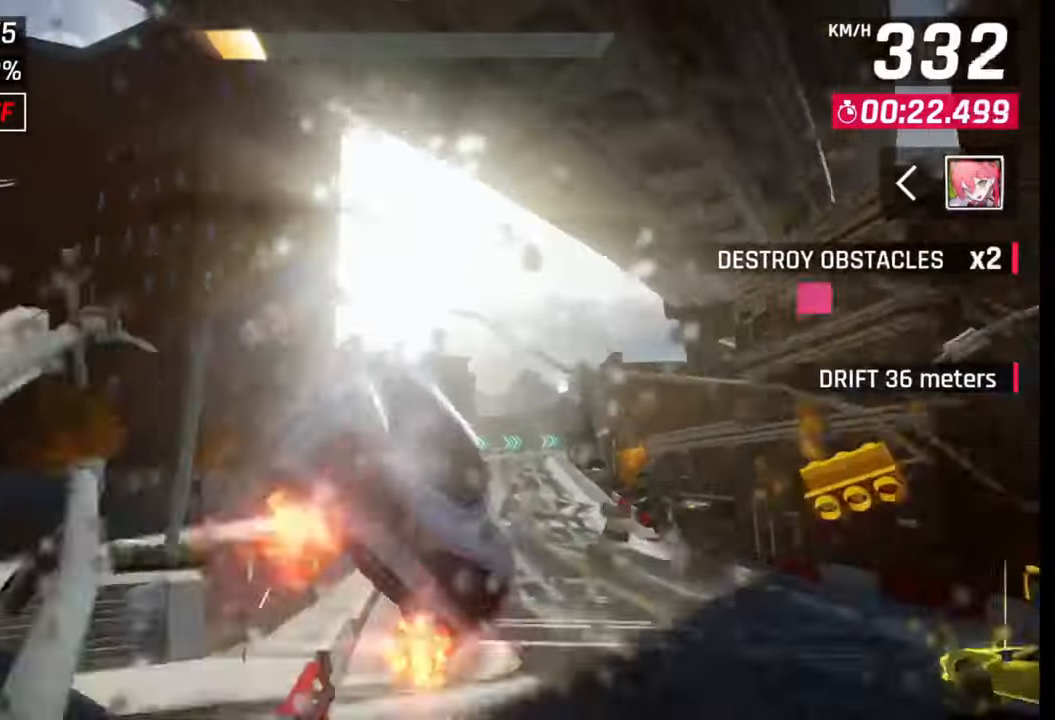
{"buttons": ["R1"], "left_stick": "right", "right_stick": "center", "events": [[17, "CROSS", "up"], [17, "left_stick", "right"], [67, "CROSS", "down"], [67, "R1", "up"], [100, "R1", "down"], [167, "CROSS", "up"], [217, "R1", "up"], [267, "CROSS", "down"], [267, "R1", "down"], [317, "CROSS", "up"], [317, "R1", "up"], [400, "CROSS", "down"], [400, "R1", "down"], [467, "CROSS", "up"]]}
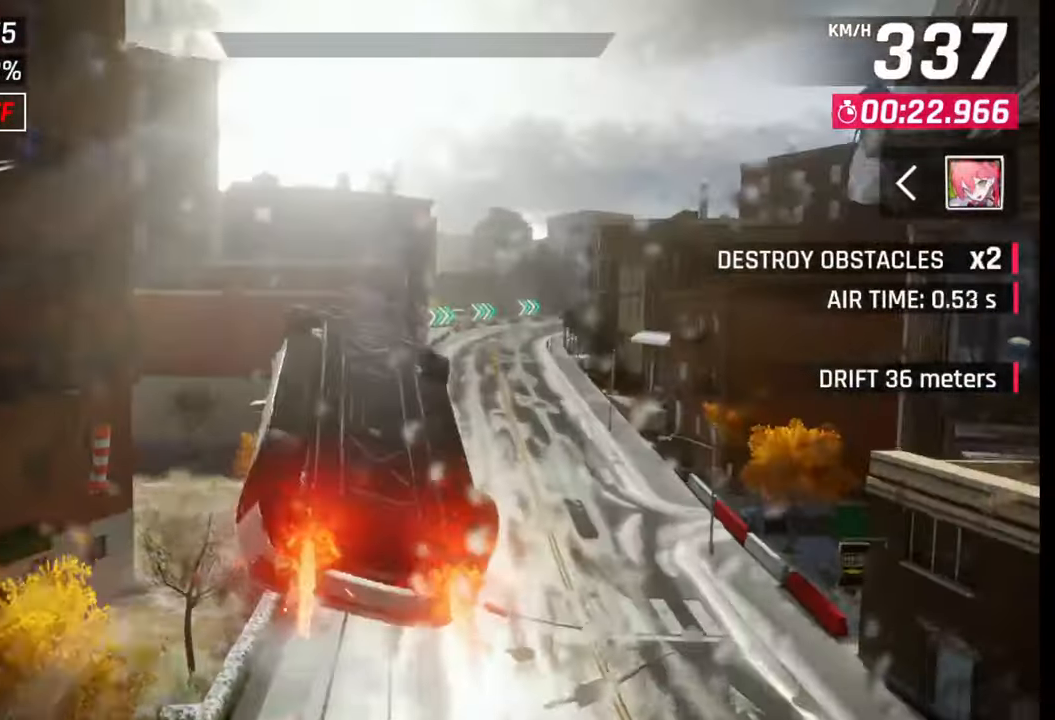
{"buttons": ["R1"], "left_stick": "right", "right_stick": "center", "events": [[17, "CROSS", "down"], [150, "CROSS", "up"], [150, "R1", "up"], [200, "R1", "down"], [217, "CROSS", "down"], [267, "CROSS", "up"], [267, "R1", "up"], [367, "CROSS", "down"], [367, "R1", "down"], [417, "CROSS", "up"], [417, "R1", "up"], [500, "R1", "down"]]}
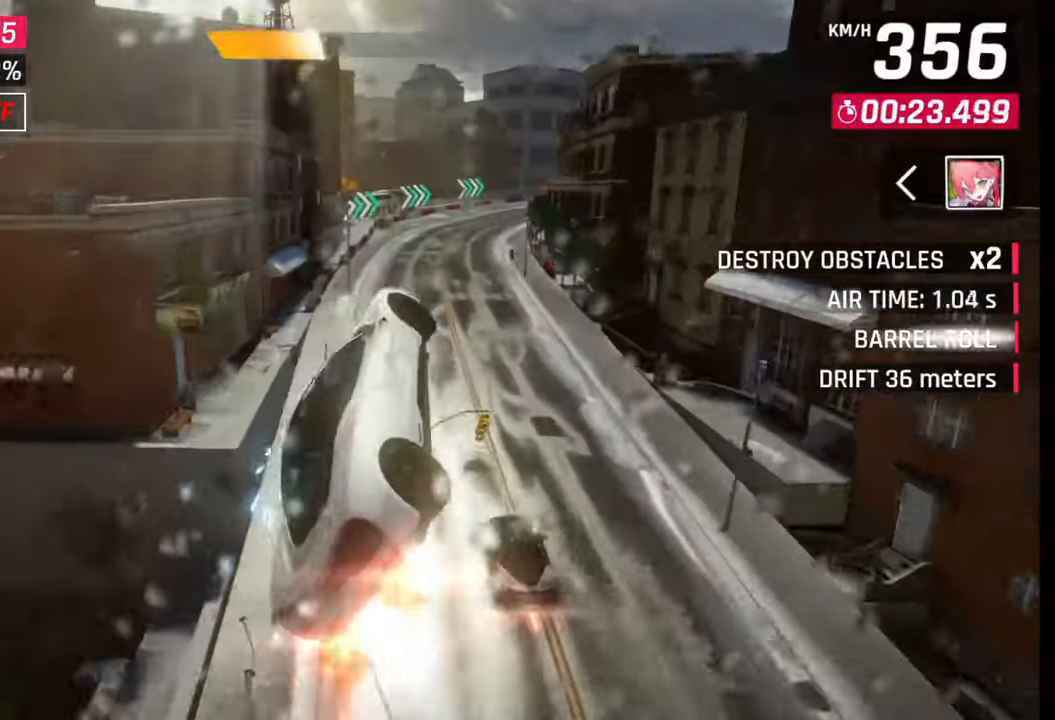
{"buttons": [], "left_stick": "right", "right_stick": "center", "events": [[17, "CROSS", "down"], [67, "CROSS", "up"], [67, "R1", "up"], [117, "R1", "down"], [150, "CROSS", "down"], [217, "CROSS", "up"], [217, "R1", "up"], [300, "CROSS", "down"], [300, "R1", "down"], [417, "CROSS", "up"], [417, "R1", "up"]]}
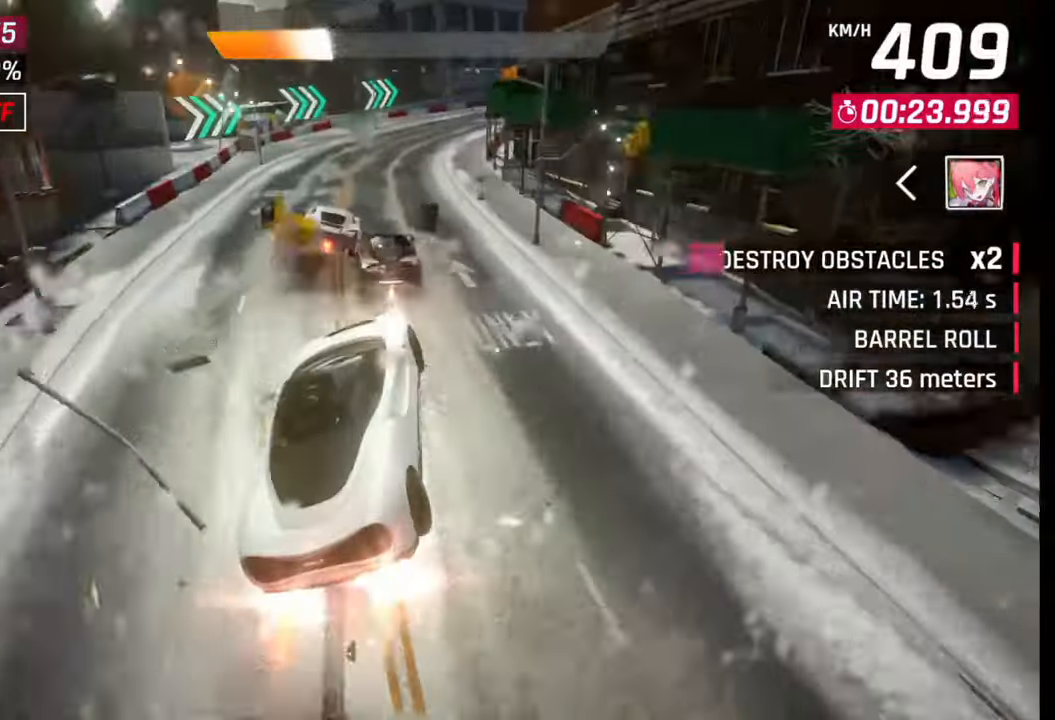
{"buttons": ["CROSS", "R1"], "left_stick": "right", "right_stick": "center", "events": [[67, "SQUARE", "down"], [150, "SQUARE", "up"], [500, "CROSS", "down"], [500, "R1", "down"]]}
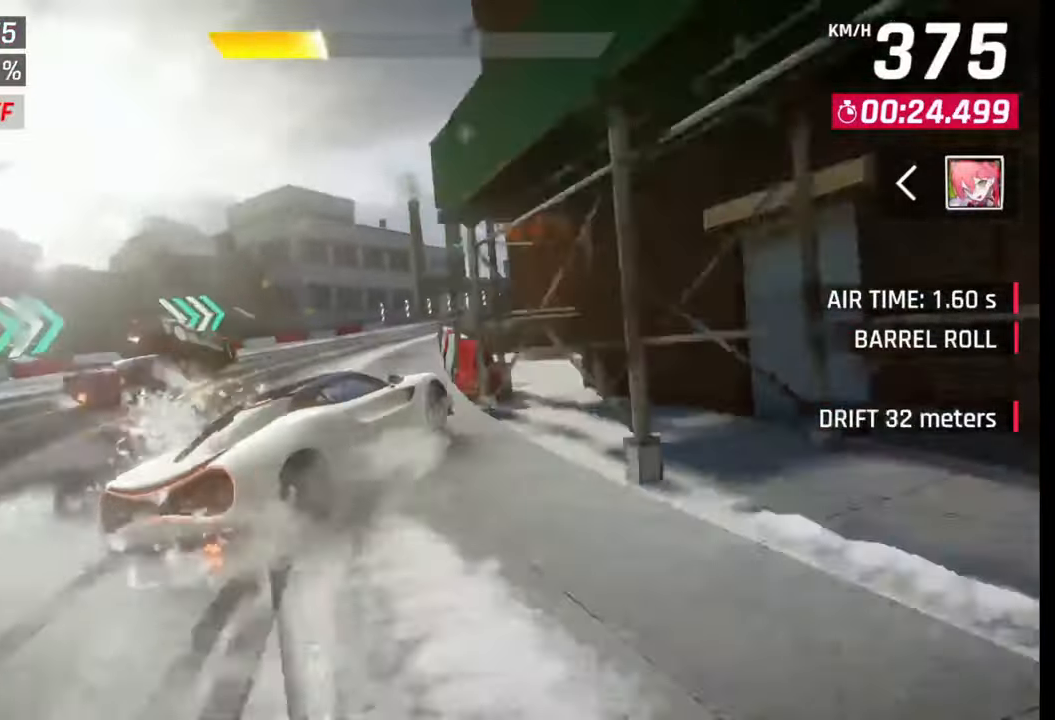
{"buttons": [], "left_stick": "right", "right_stick": "center", "events": [[17, "L1", "down"], [67, "CROSS", "up"], [67, "R1", "up"], [117, "L1", "up"]]}
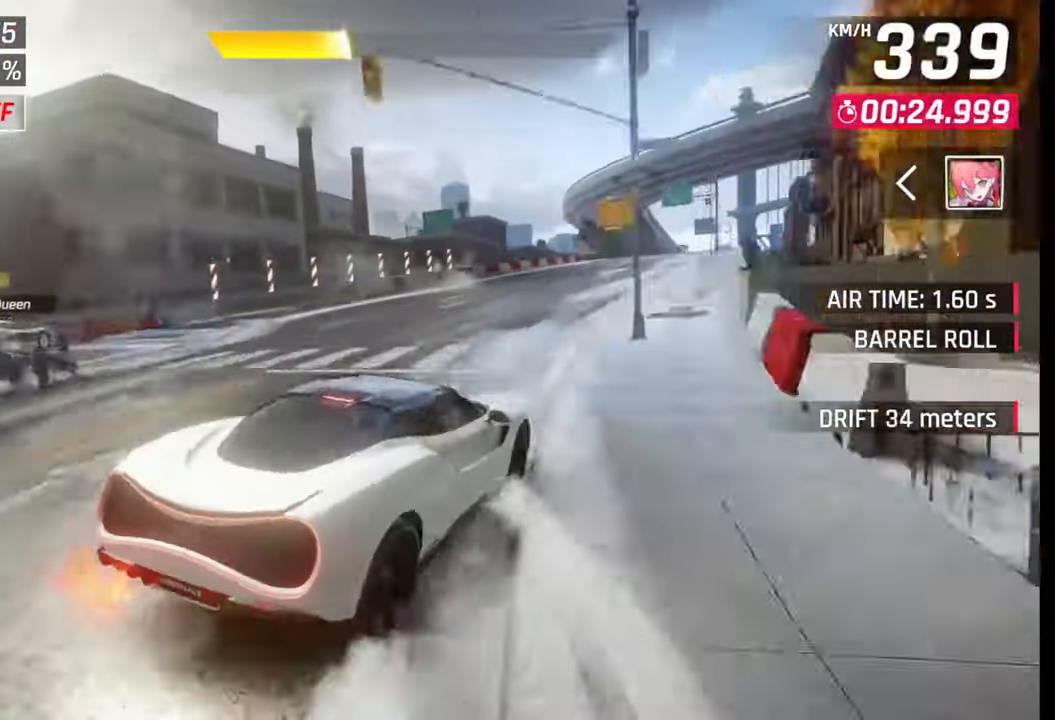
{"buttons": ["CROSS", "R1"], "left_stick": "right", "right_stick": "center", "events": [[217, "left_stick", "center"], [250, "SQUARE", "down"], [267, "SQUARE", "up"], [417, "CROSS", "down"], [417, "R1", "down"], [467, "left_stick", "right"]]}
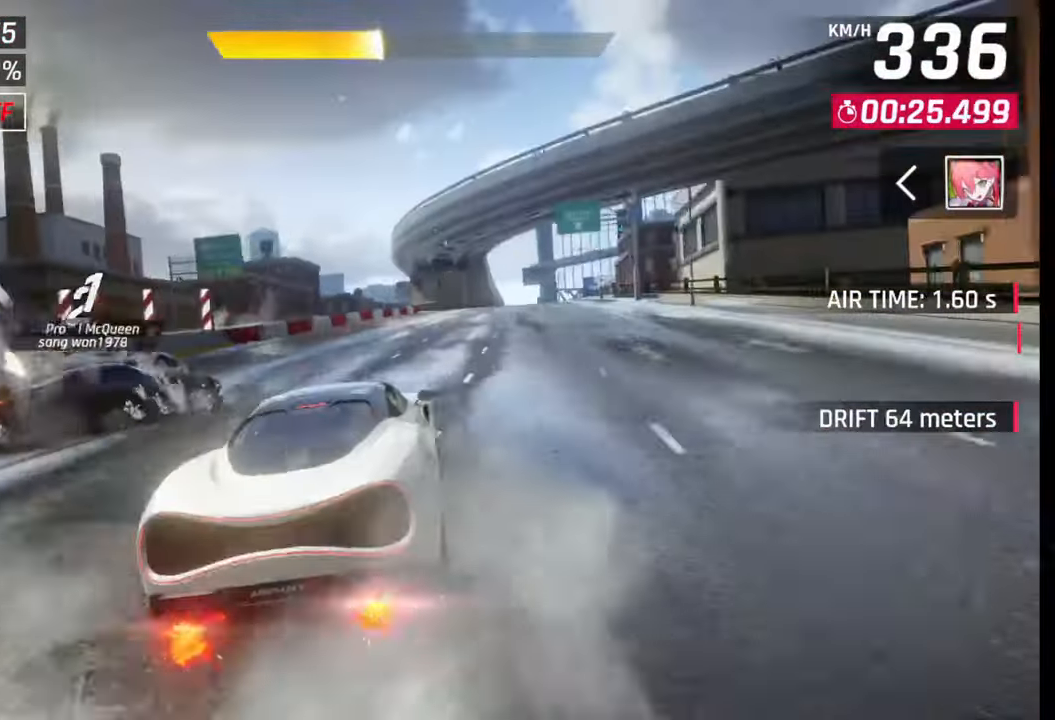
{"buttons": [], "left_stick": "center", "right_stick": "center", "events": [[50, "CROSS", "up"], [50, "R1", "up"], [250, "left_stick", "center"], [367, "SQUARE", "down"], [467, "SQUARE", "up"]]}
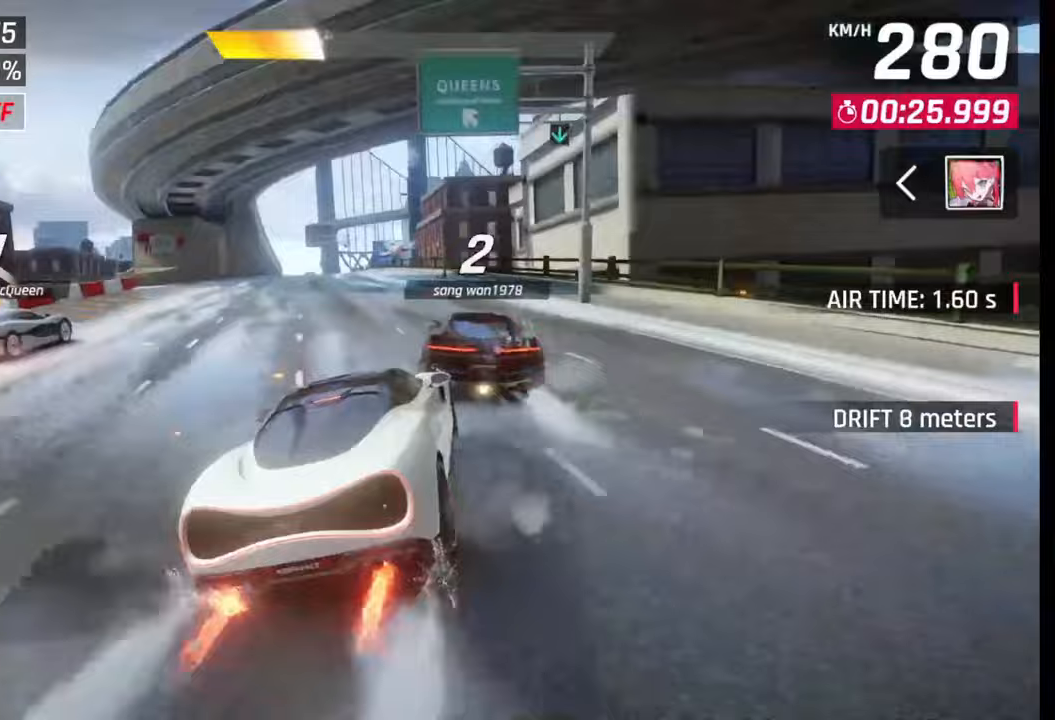
{"buttons": [], "left_stick": "left", "right_stick": "center", "events": [[50, "left_stick", "left"], [117, "left_stick", "center"], [167, "SQUARE", "down"], [250, "SQUARE", "up"], [317, "left_stick", "left"]]}
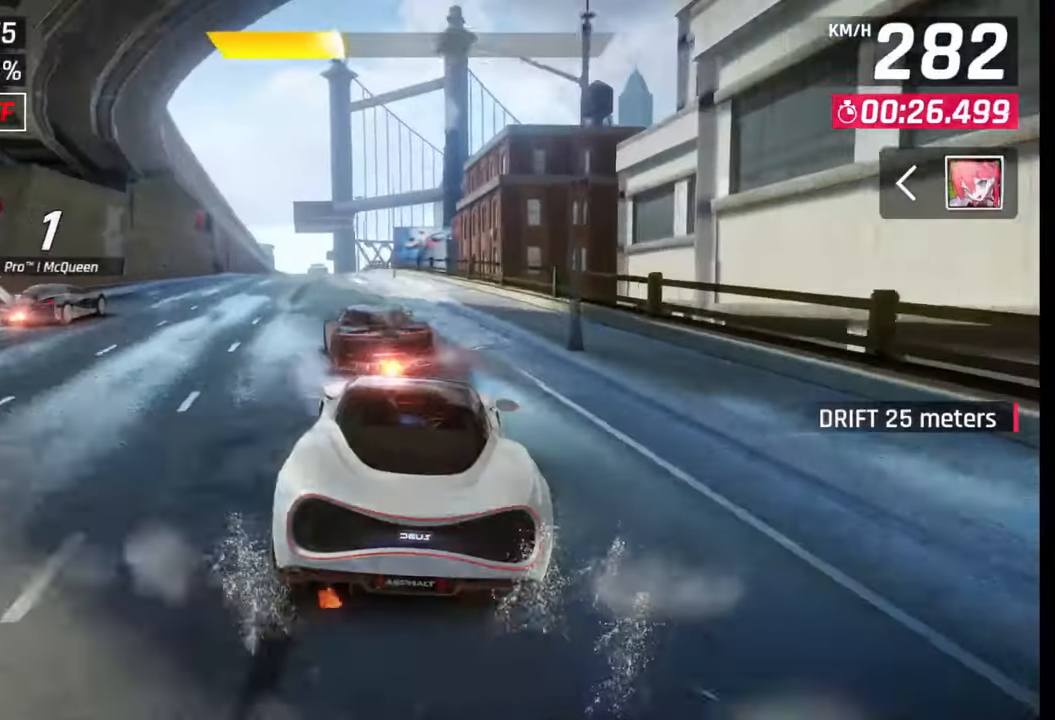
{"buttons": ["SQUARE"], "left_stick": "center", "right_stick": "center", "events": [[417, "left_stick", "center"], [500, "SQUARE", "down"]]}